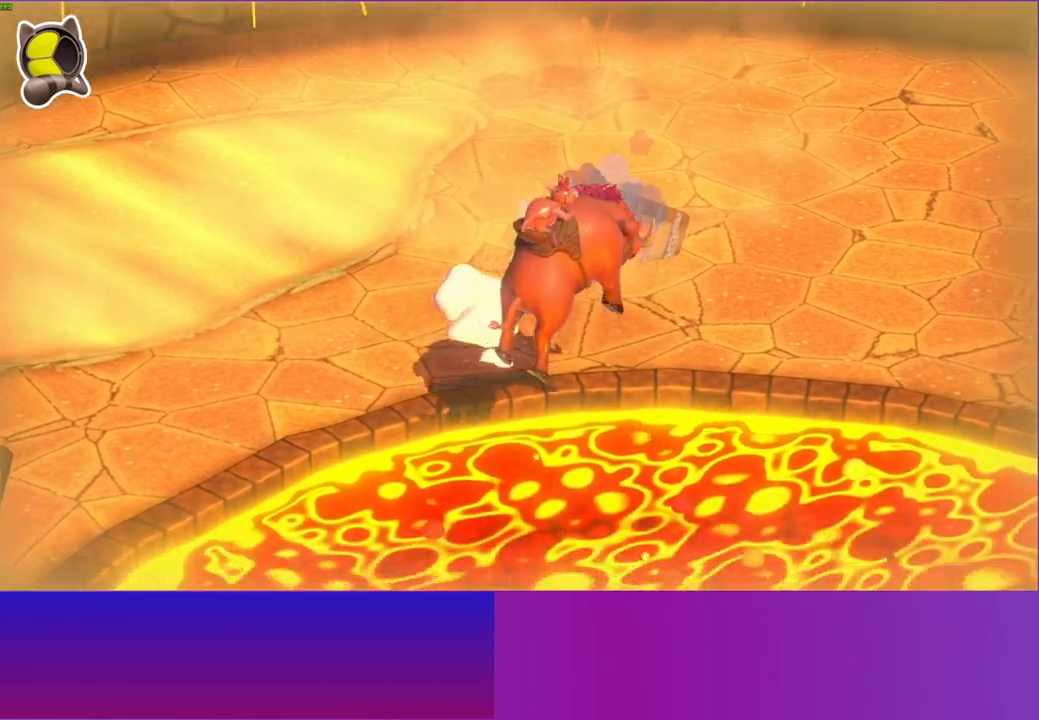
Gameplay with a controller (Xbox layout); each line is a JSON object with the inputs held at the frame after it. "events" lists button and stick changes between this image and that frame as [ms after this image, input, new state], when the widget could be followed in between. Not read: L3 R3.
{"buttons": [], "left_stick": "center", "right_stick": "center", "events": []}
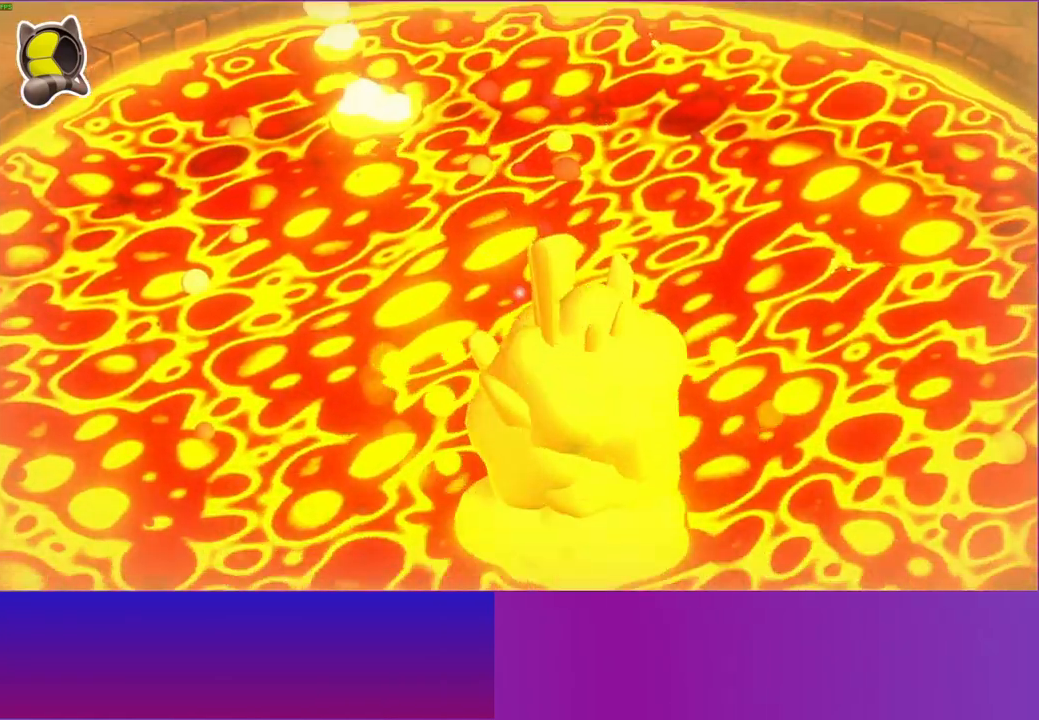
{"buttons": [], "left_stick": "center", "right_stick": "center", "events": []}
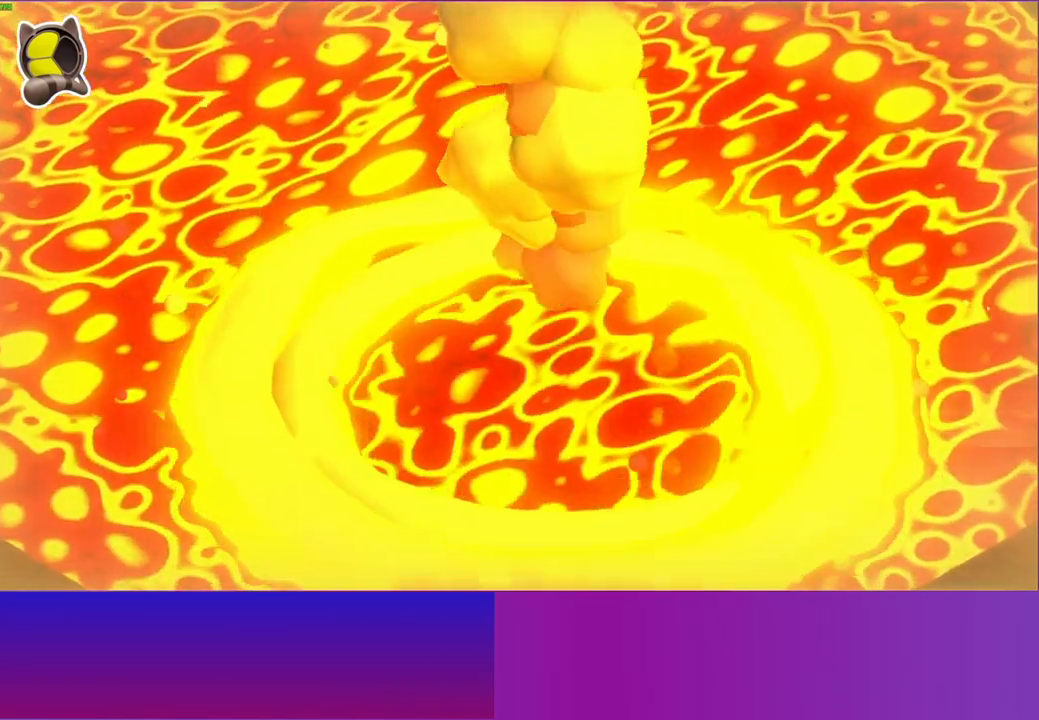
{"buttons": [], "left_stick": "center", "right_stick": "center", "events": []}
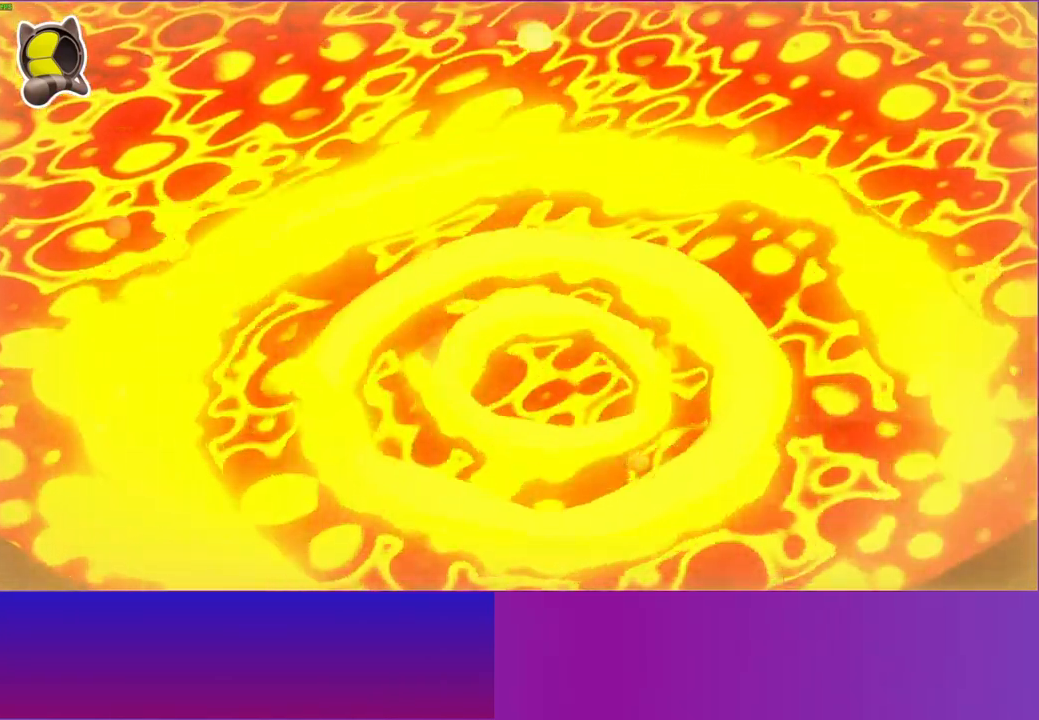
{"buttons": [], "left_stick": "center", "right_stick": "center", "events": [[183, "R2", "down"], [250, "R2", "up"]]}
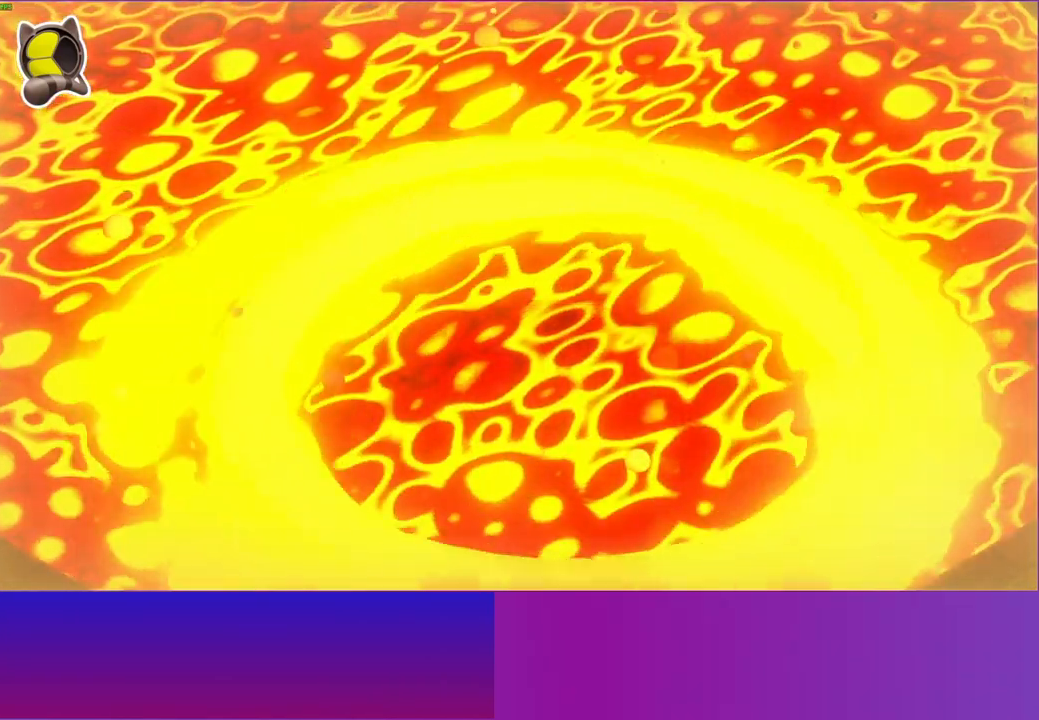
{"buttons": [], "left_stick": "center", "right_stick": "center", "events": []}
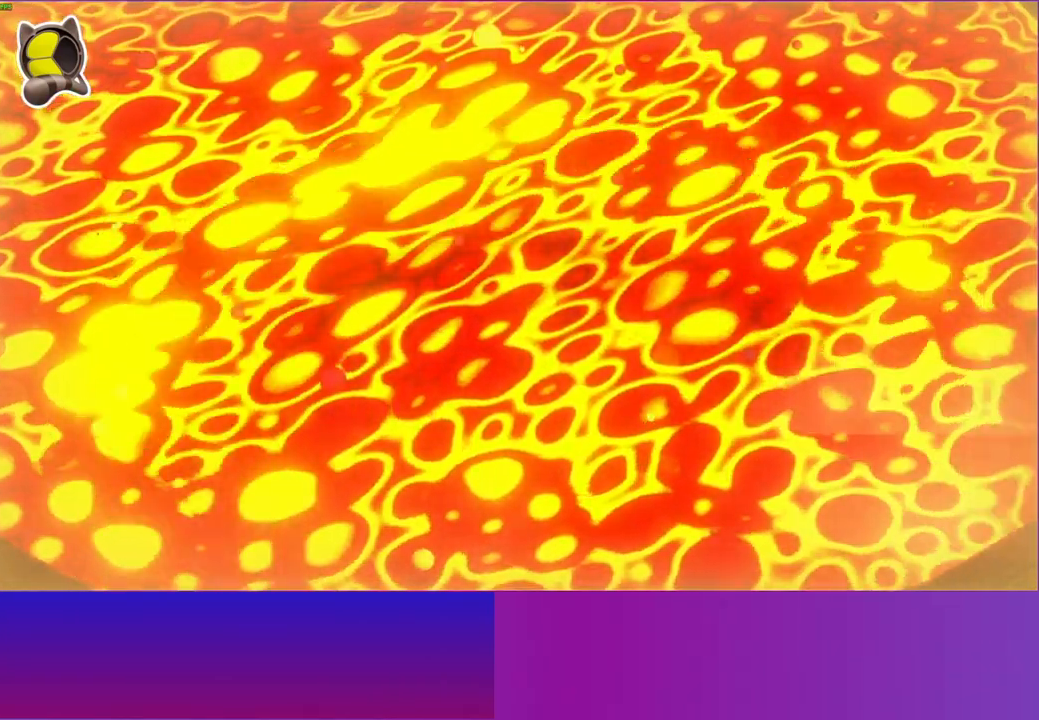
{"buttons": [], "left_stick": "center", "right_stick": "center", "events": []}
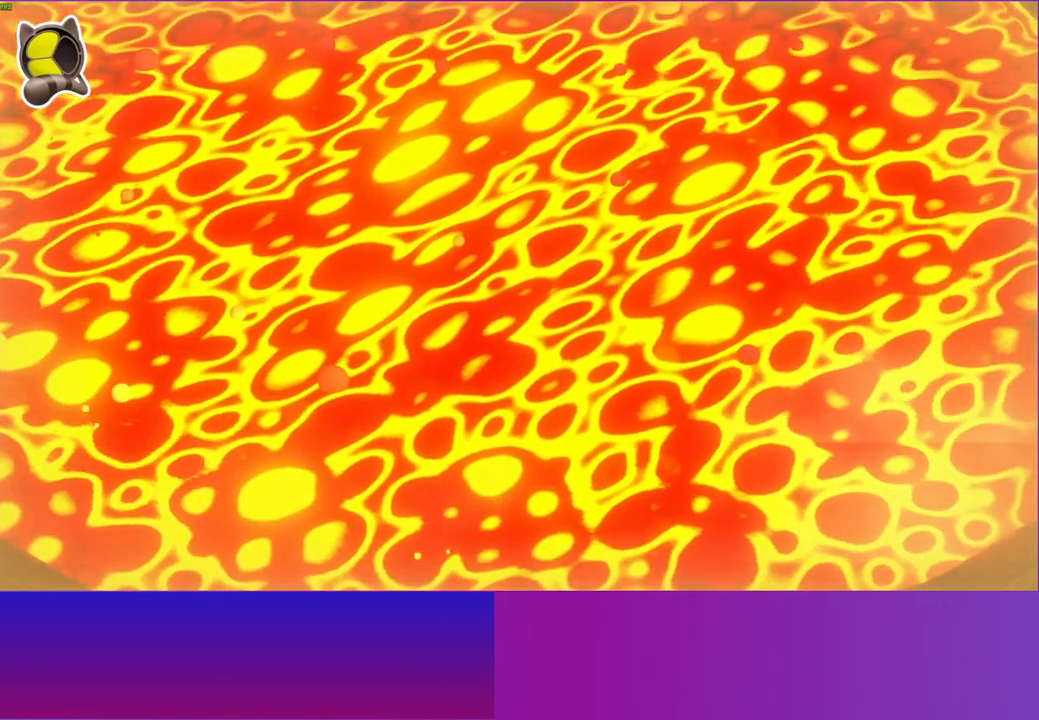
{"buttons": [], "left_stick": "center", "right_stick": "center", "events": []}
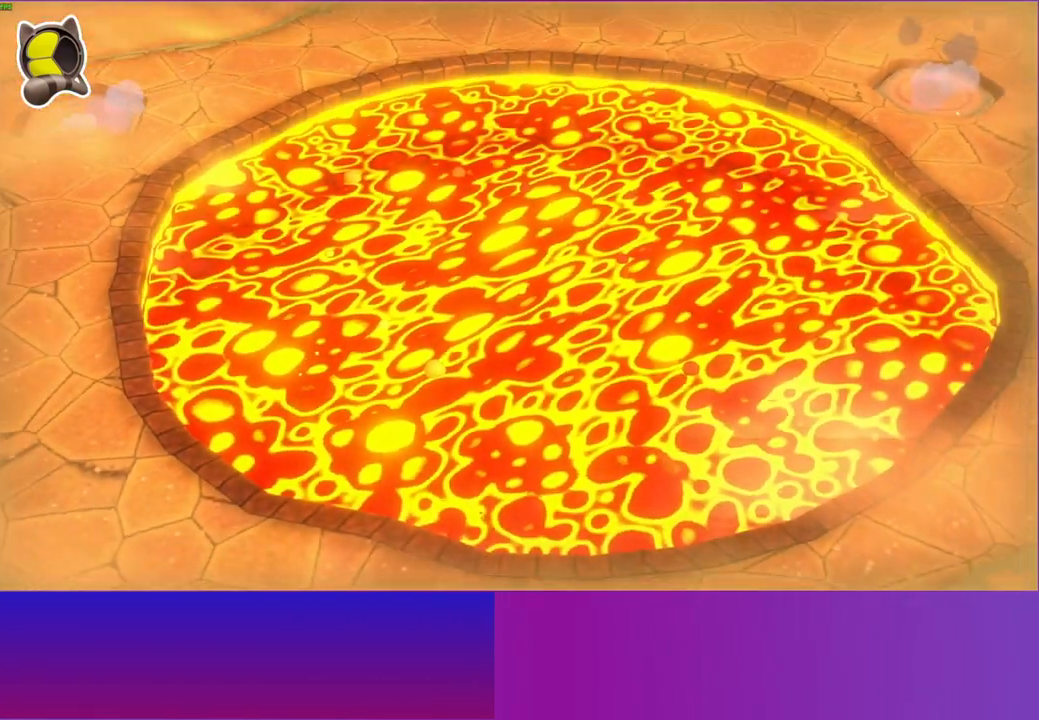
{"buttons": [], "left_stick": "center", "right_stick": "center", "events": []}
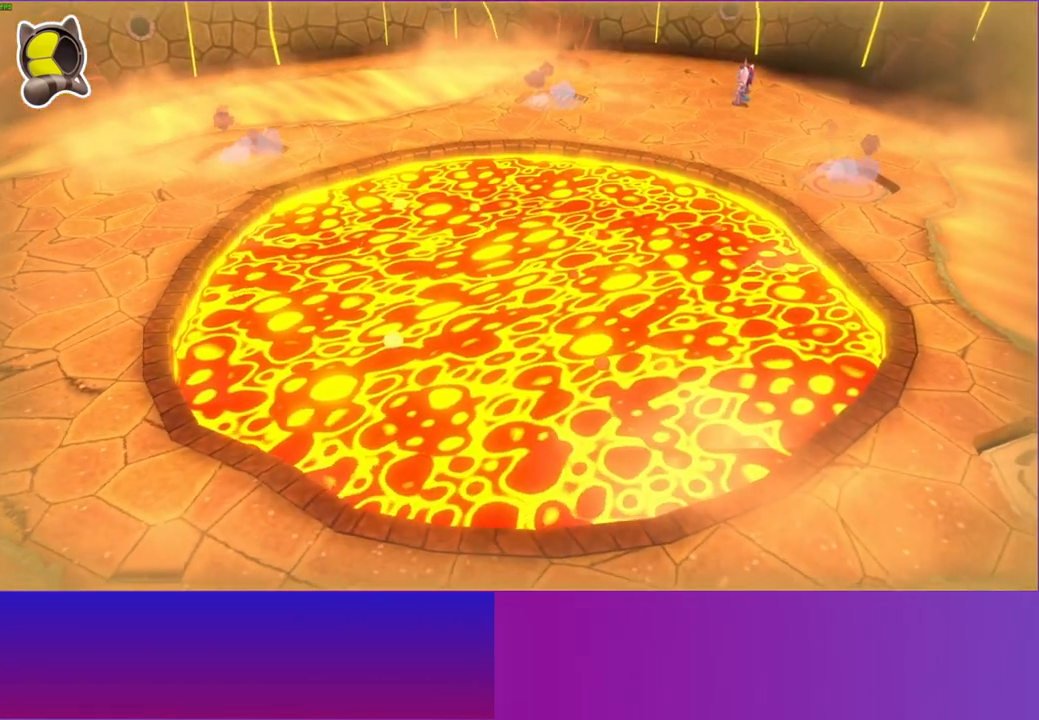
{"buttons": [], "left_stick": "center", "right_stick": "center", "events": []}
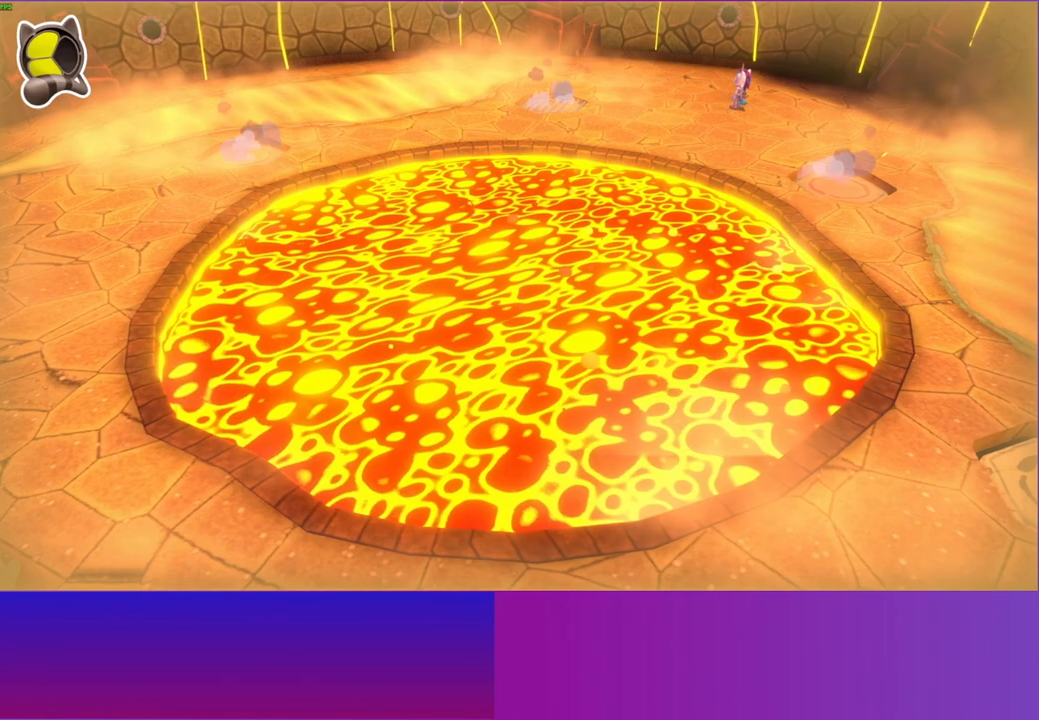
{"buttons": [], "left_stick": "center", "right_stick": "center", "events": []}
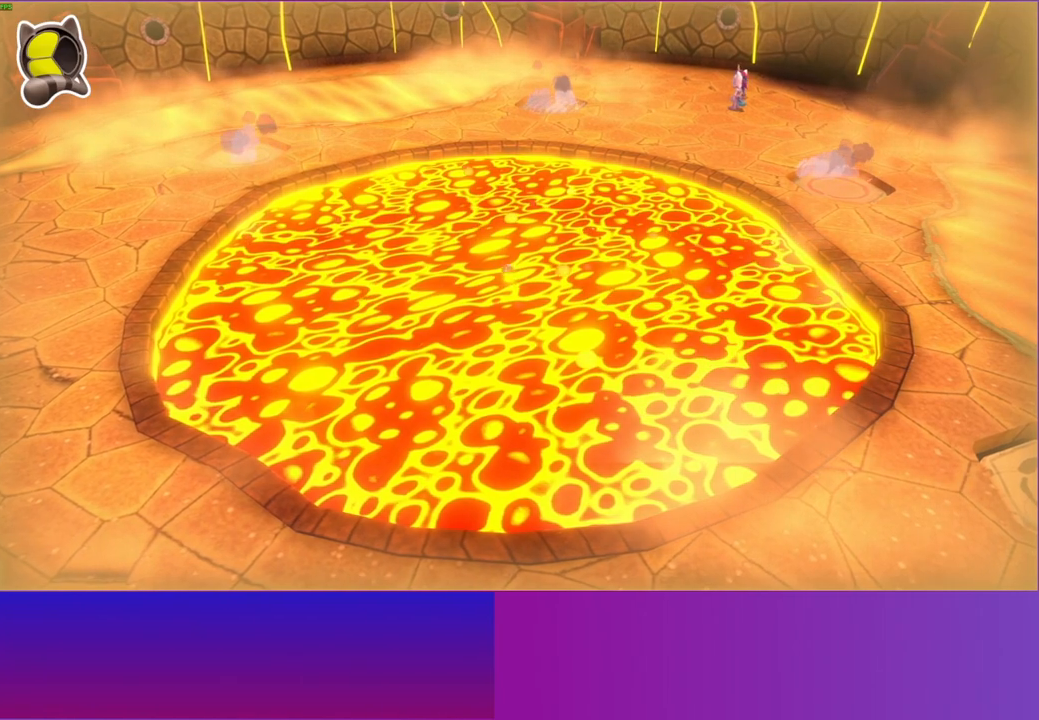
{"buttons": [], "left_stick": "center", "right_stick": "center", "events": []}
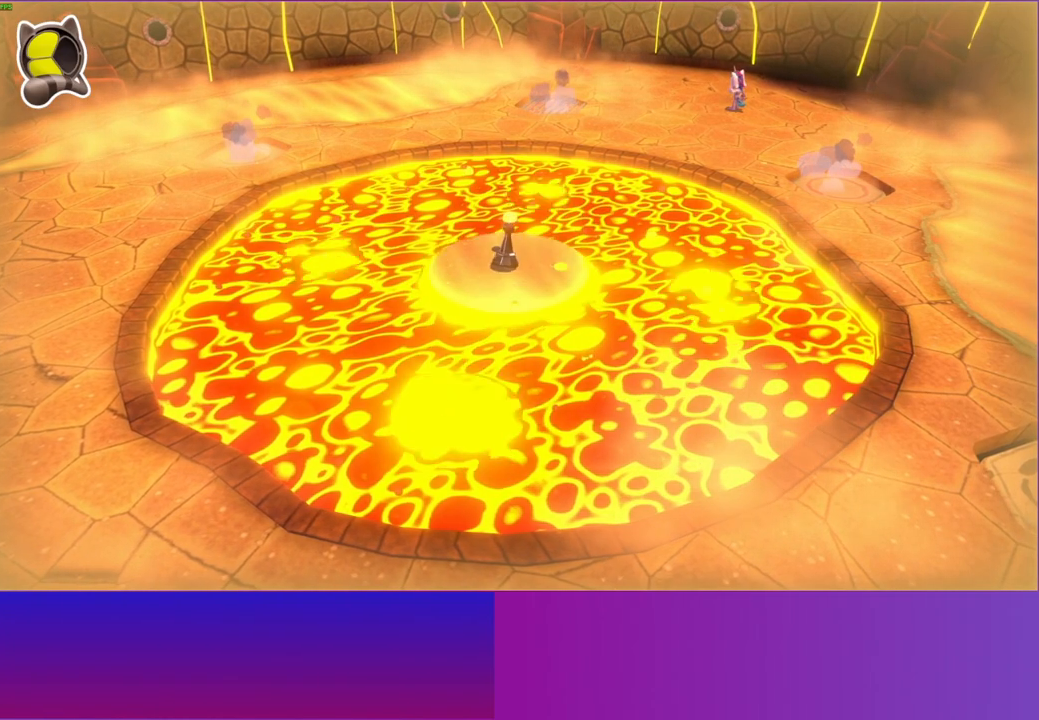
{"buttons": [], "left_stick": "center", "right_stick": "center", "events": []}
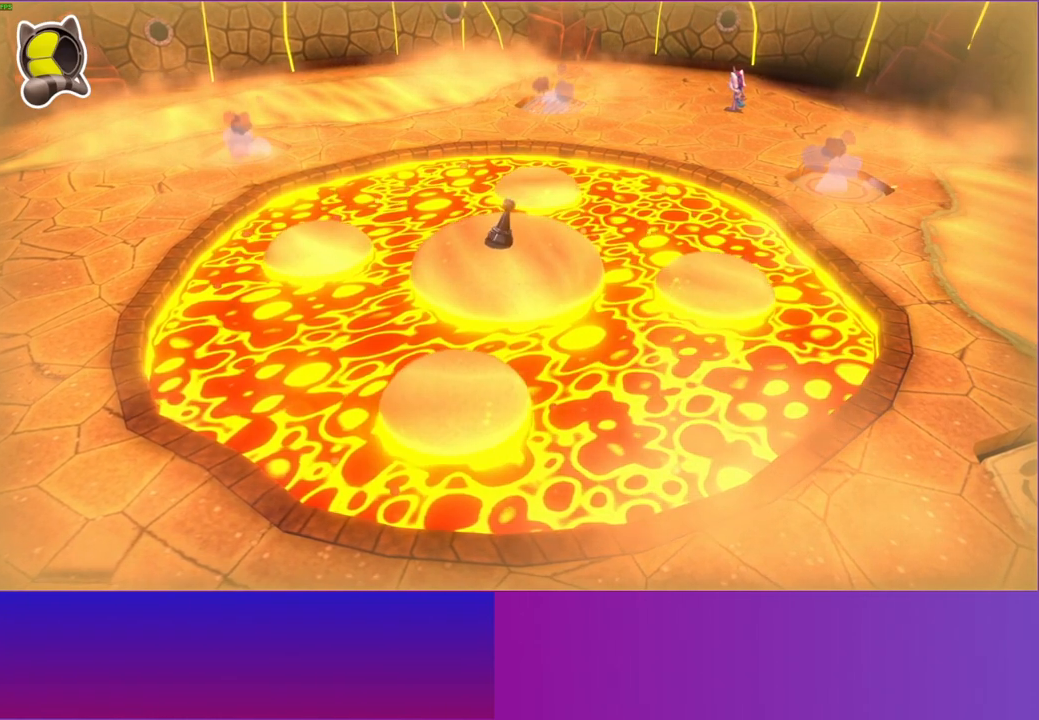
{"buttons": [], "left_stick": "center", "right_stick": "center", "events": [[150, "START", "down"], [250, "START", "up"]]}
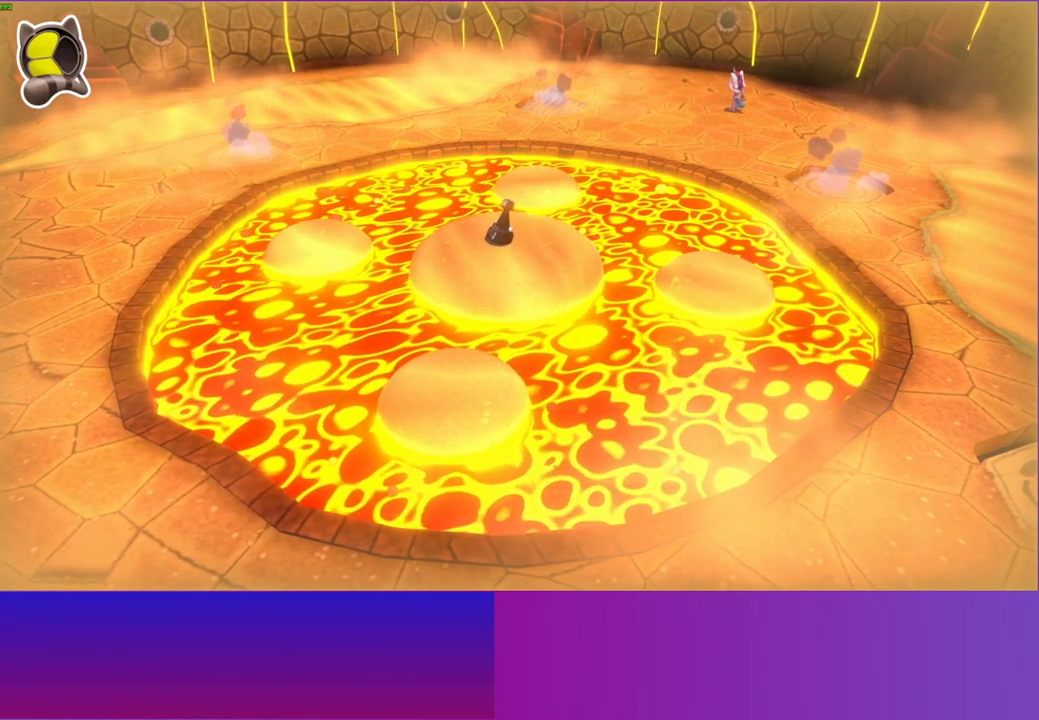
{"buttons": [], "left_stick": "center", "right_stick": "center", "events": []}
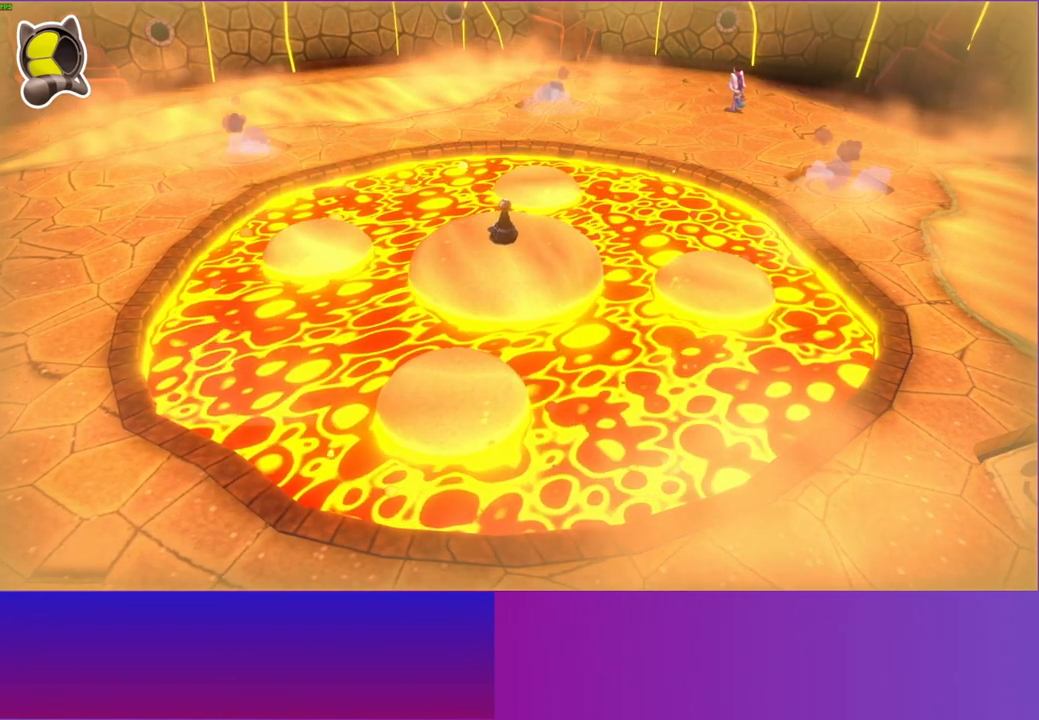
{"buttons": [], "left_stick": "center", "right_stick": "center", "events": []}
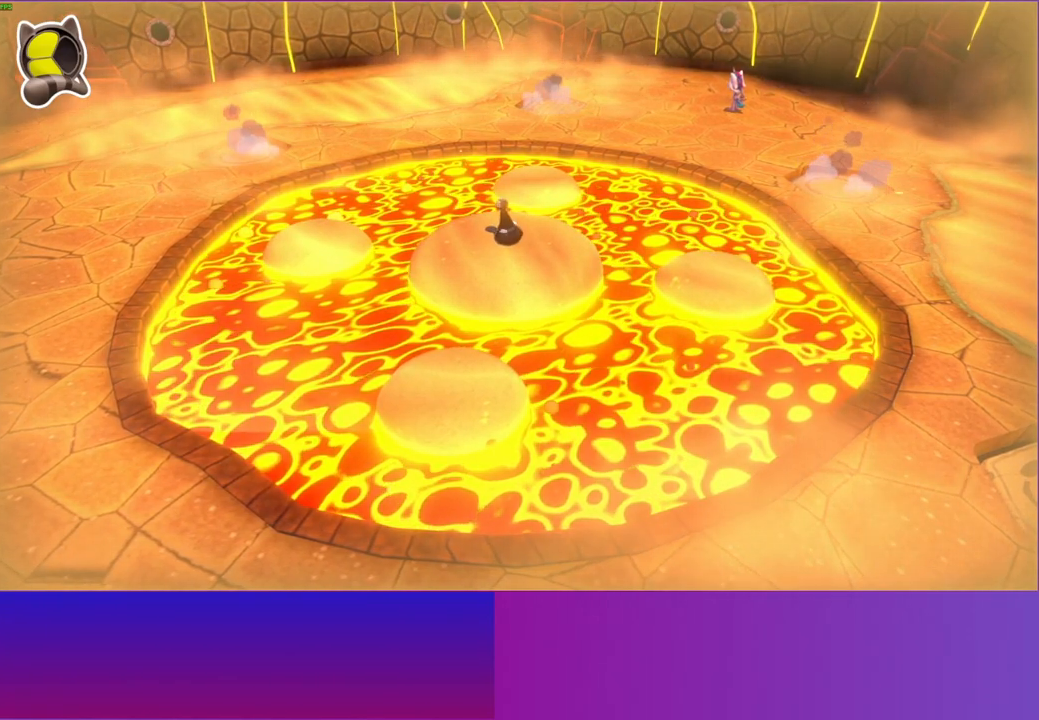
{"buttons": ["START"], "left_stick": "center", "right_stick": "center", "events": [[400, "START", "down"]]}
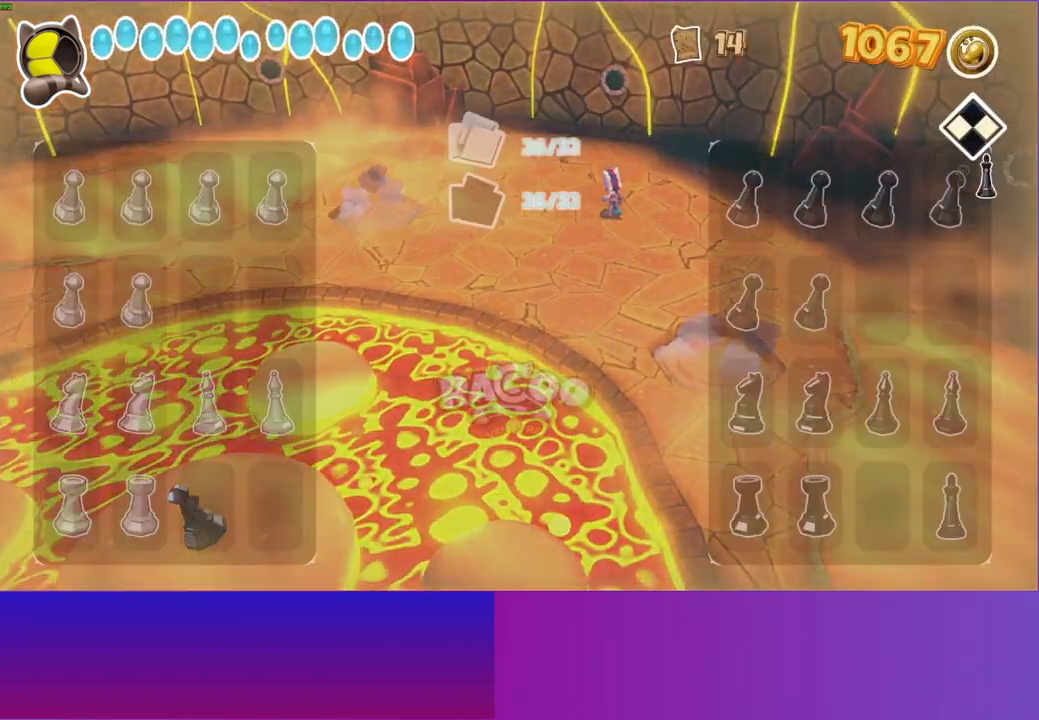
{"buttons": ["START"], "left_stick": "center", "right_stick": "center", "events": [[50, "START", "up"], [383, "START", "down"]]}
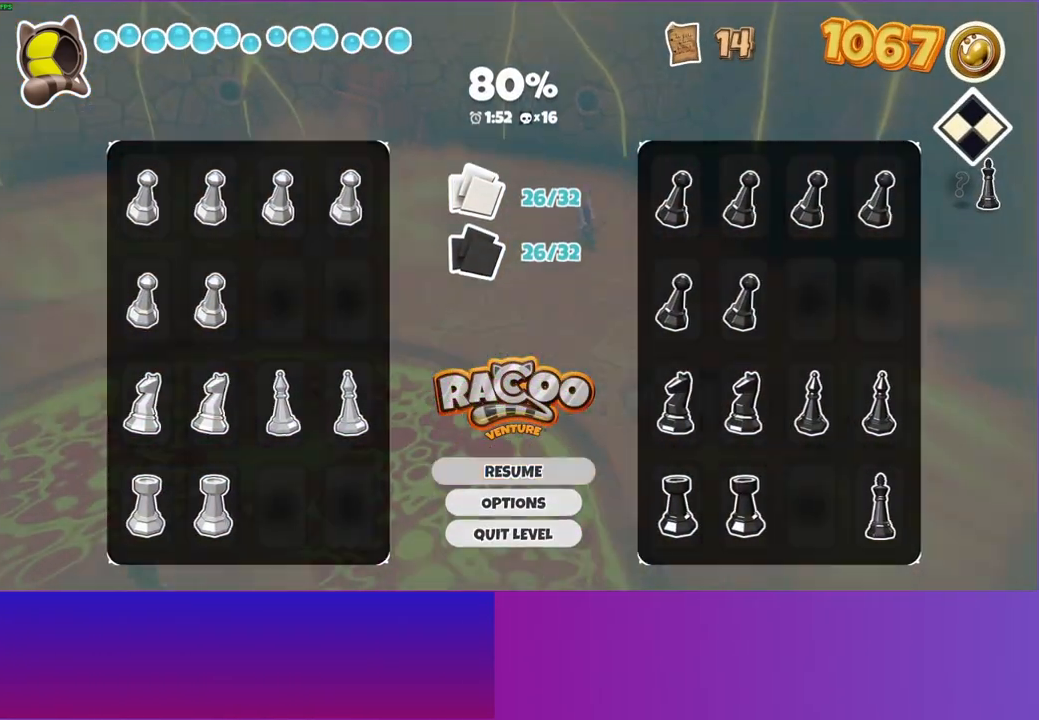
{"buttons": [], "left_stick": "down-left", "right_stick": "center", "events": [[17, "START", "up"], [117, "left_stick", "down-left"]]}
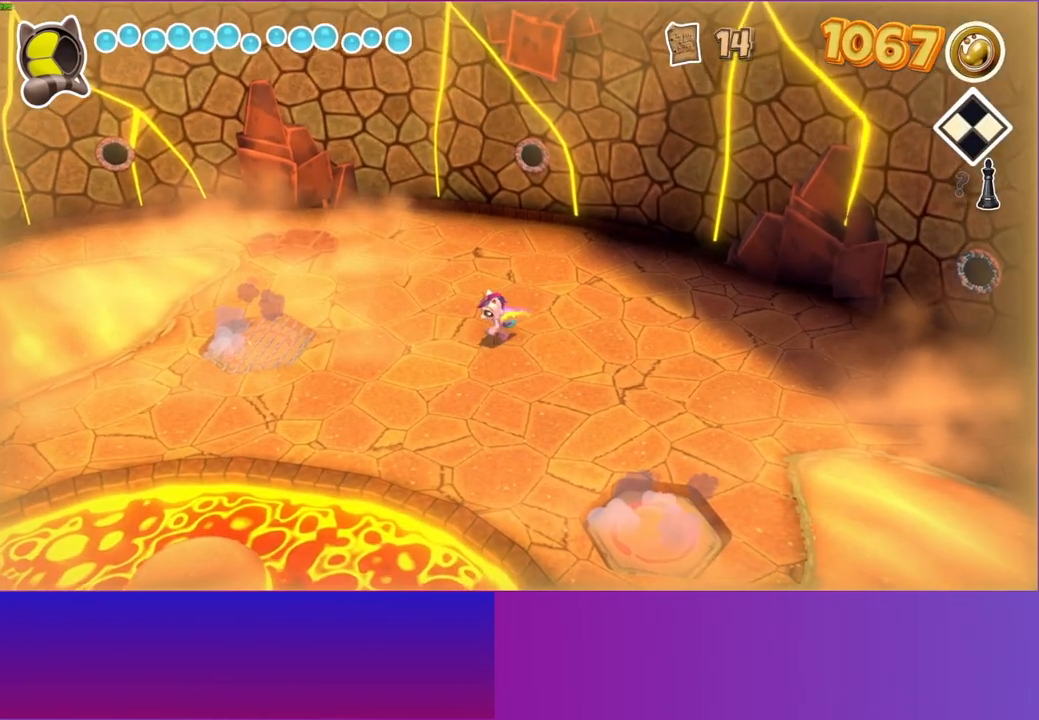
{"buttons": [], "left_stick": "down-left", "right_stick": "center", "events": []}
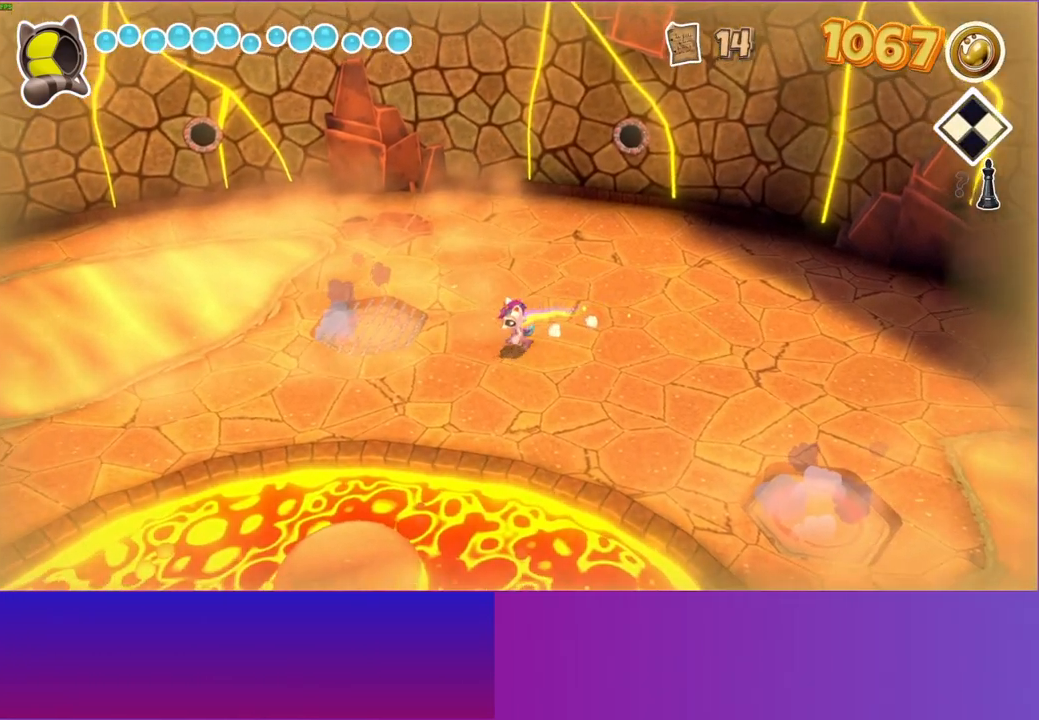
{"buttons": [], "left_stick": "down-left", "right_stick": "center", "events": []}
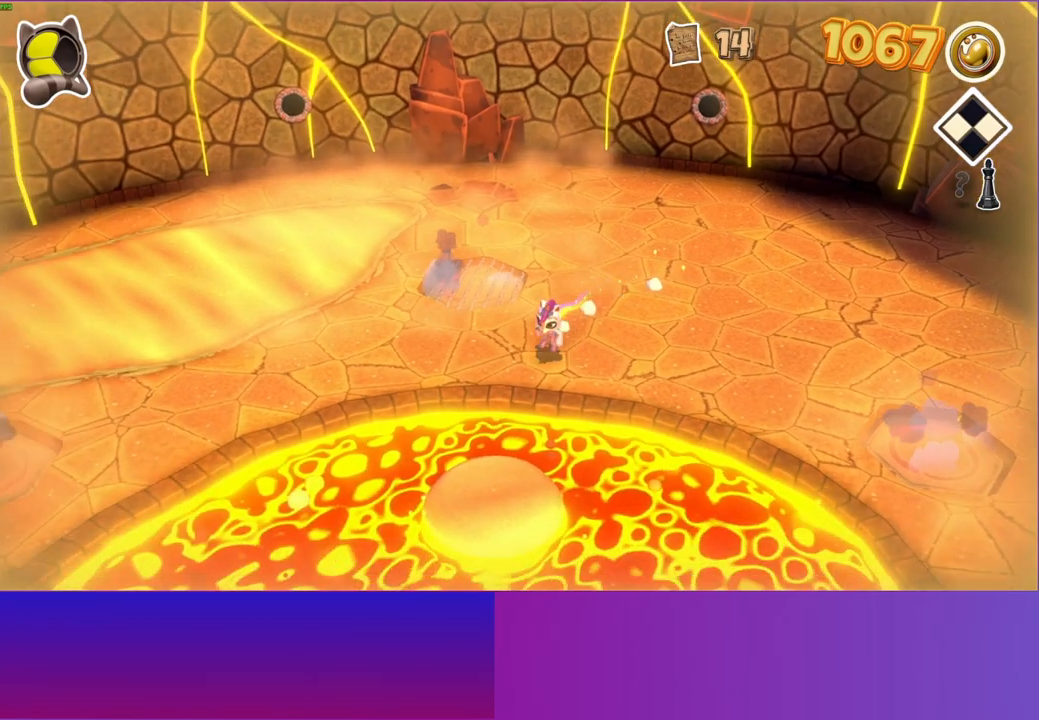
{"buttons": ["A"], "left_stick": "down", "right_stick": "center", "events": [[117, "left_stick", "down"], [183, "A", "down"]]}
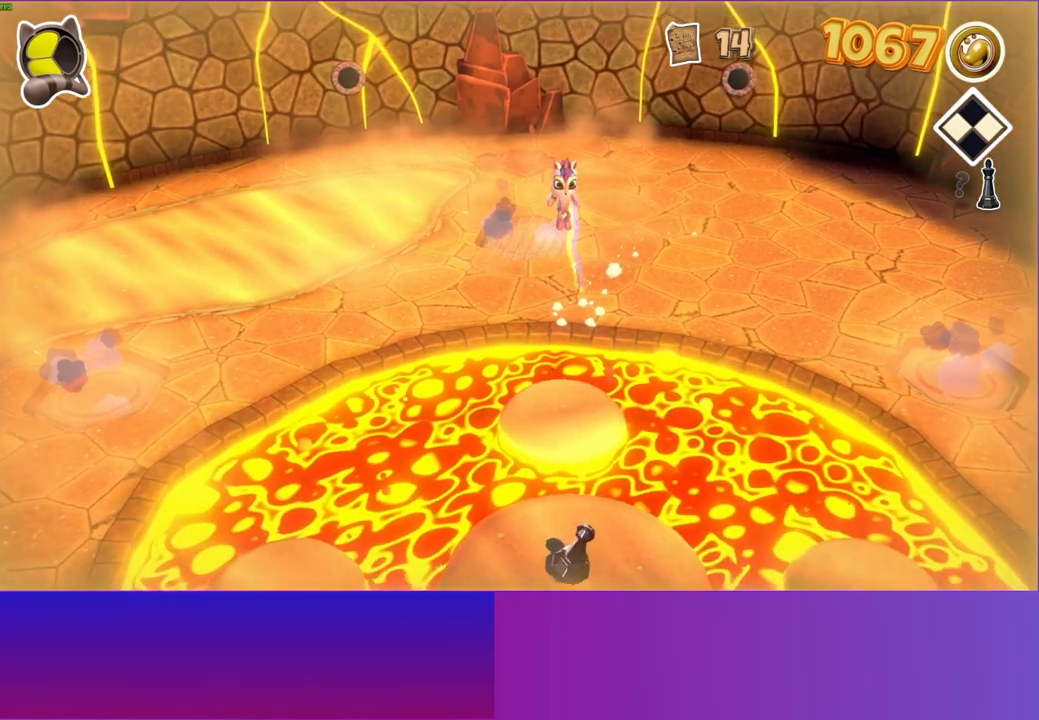
{"buttons": [], "left_stick": "down-left", "right_stick": "center", "events": [[17, "A", "up"], [417, "left_stick", "down-left"]]}
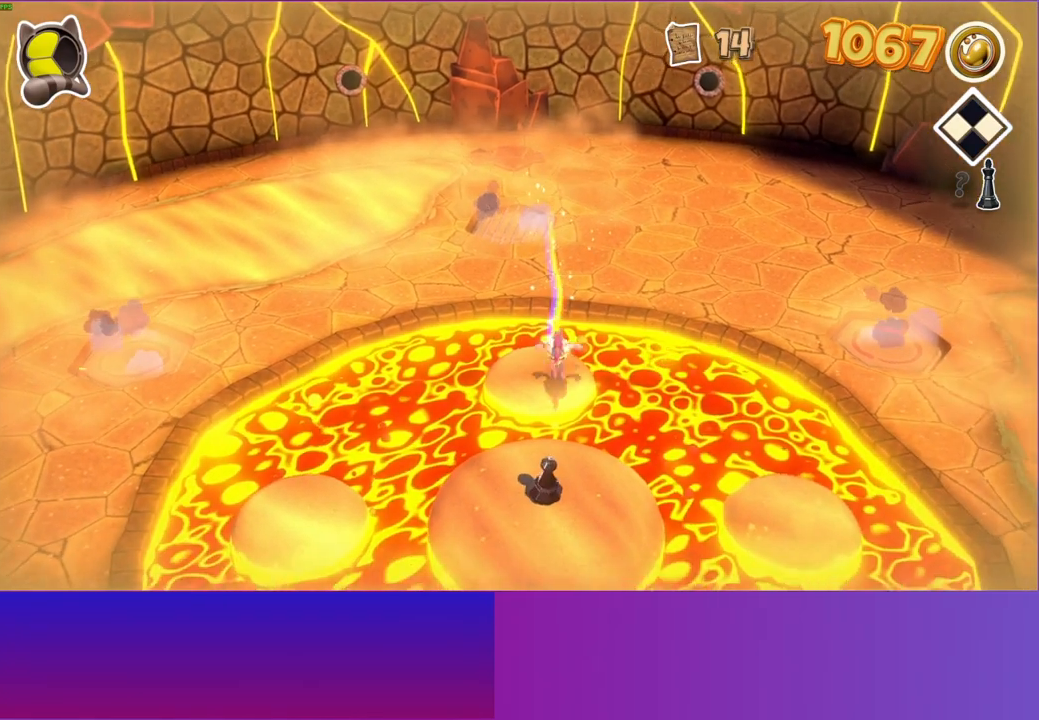
{"buttons": [], "left_stick": "down", "right_stick": "center", "events": [[117, "A", "down"], [200, "left_stick", "down"], [400, "A", "up"]]}
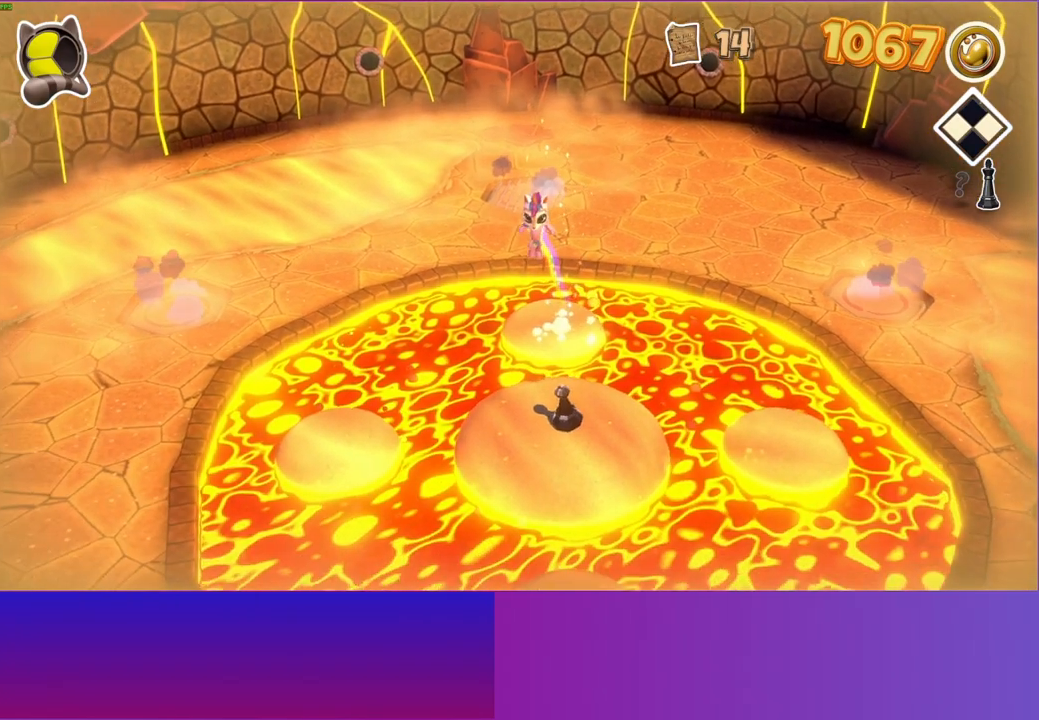
{"buttons": [], "left_stick": "right", "right_stick": "center", "events": [[50, "Y", "down"], [167, "Y", "up"], [300, "left_stick", "right"]]}
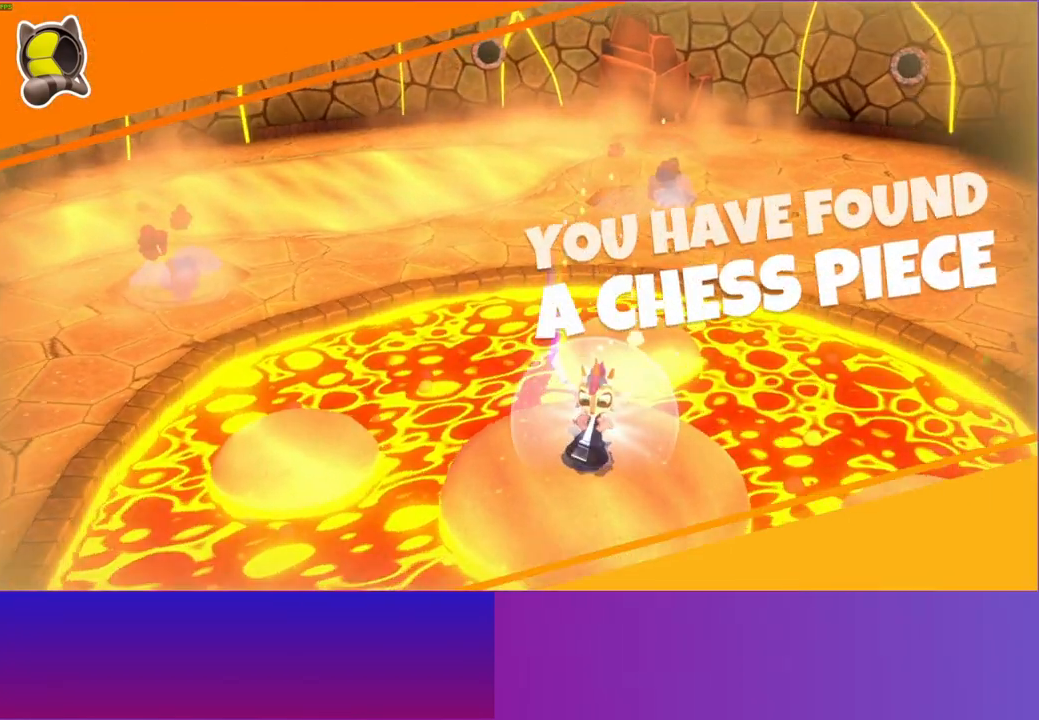
{"buttons": [], "left_stick": "center", "right_stick": "center", "events": [[50, "left_stick", "center"], [183, "A", "down"], [350, "A", "up"]]}
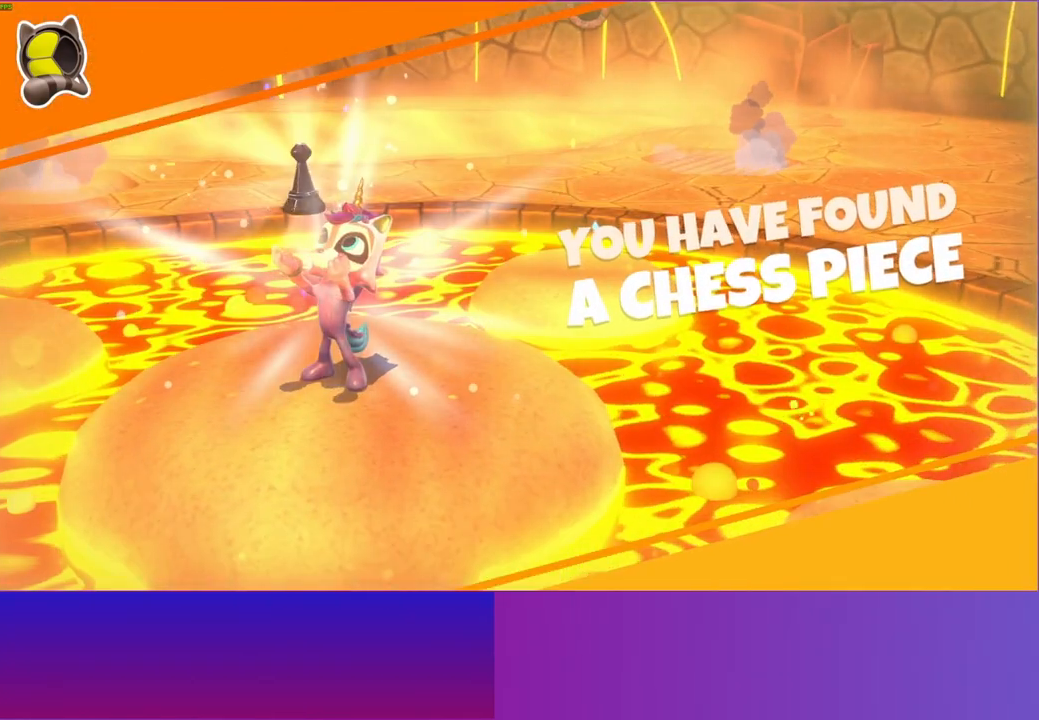
{"buttons": [], "left_stick": "center", "right_stick": "center", "events": [[17, "A", "down"], [183, "A", "up"], [350, "A", "down"], [433, "A", "up"]]}
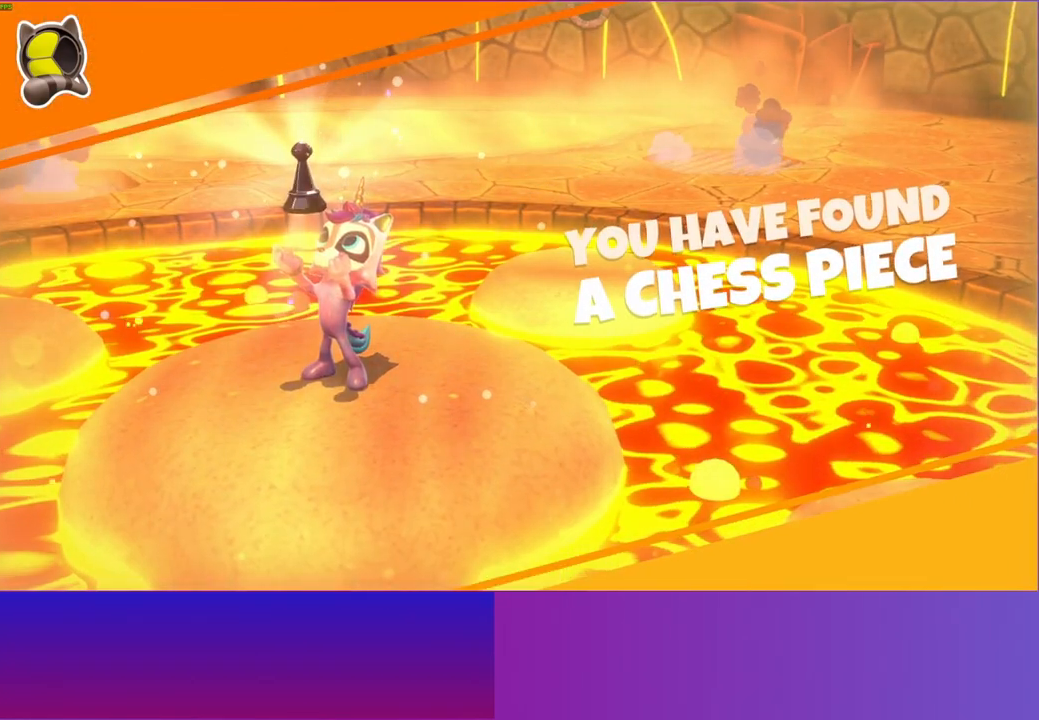
{"buttons": [], "left_stick": "center", "right_stick": "center", "events": []}
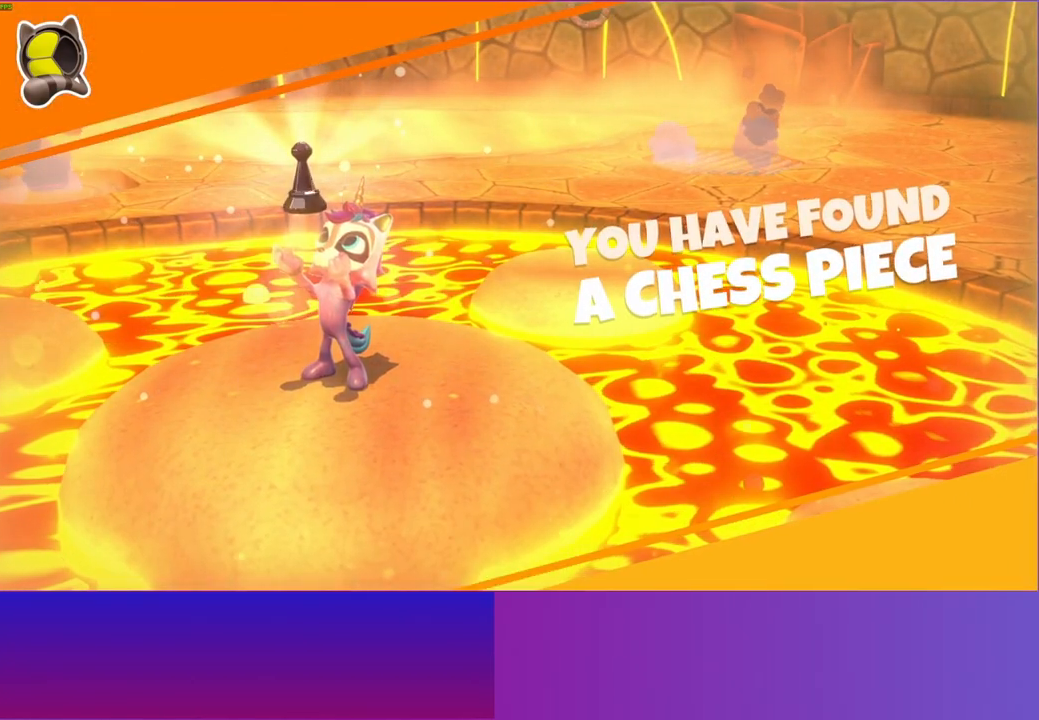
{"buttons": [], "left_stick": "center", "right_stick": "center", "events": []}
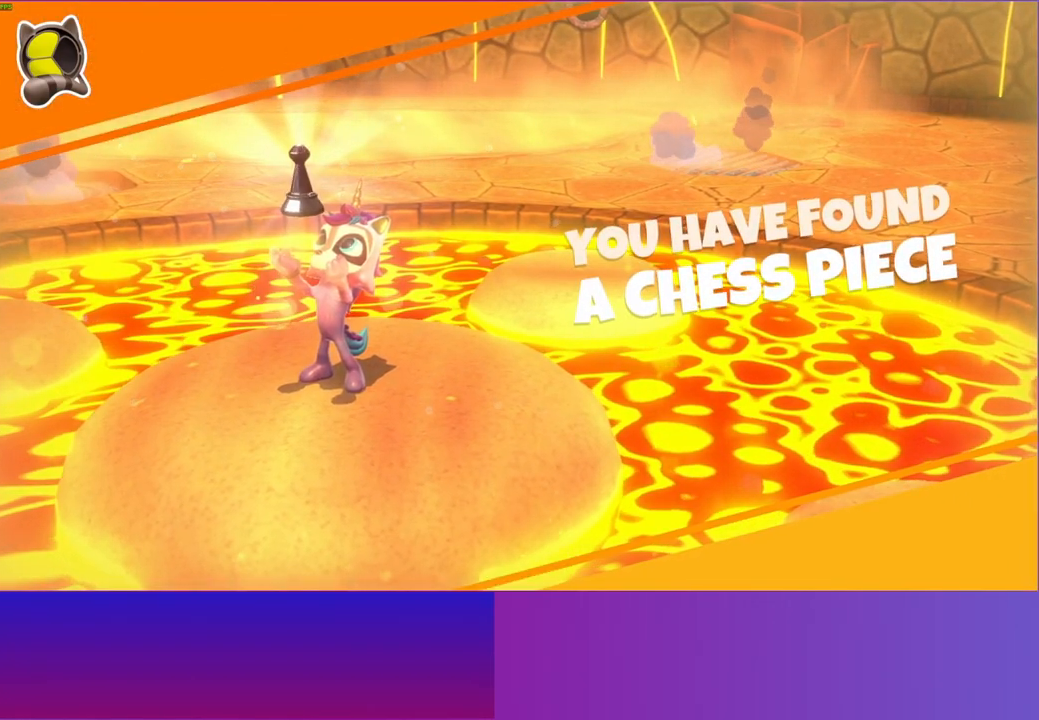
{"buttons": [], "left_stick": "center", "right_stick": "center", "events": []}
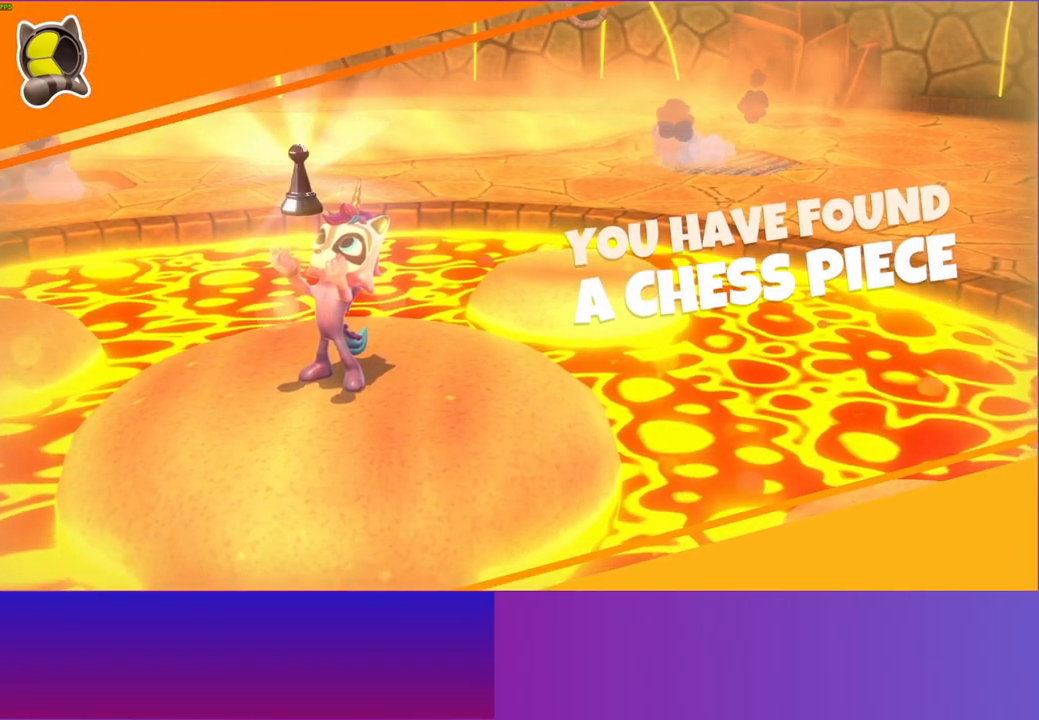
{"buttons": [], "left_stick": "center", "right_stick": "center", "events": [[367, "START", "down"], [500, "START", "up"]]}